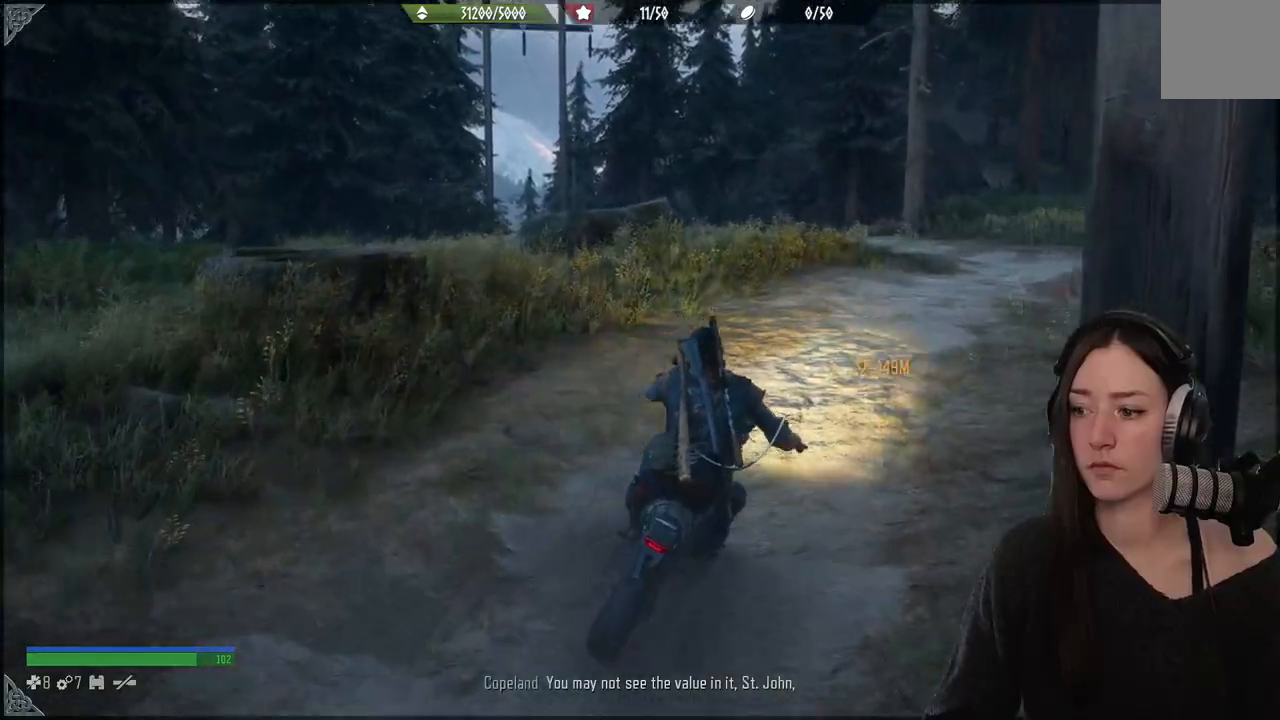
Gameplay with a controller (Xbox layout); each line is a JSON object with the inputs held at the frame after it. "events" lists button and stick changes between this image and that frame as [ms after this image, input, new state], when the widget could be followed in between. Not read: L3.
{"buttons": ["R2"], "left_stick": "up", "right_stick": "center", "events": [[233, "R2", "up"], [333, "left_stick", "up"], [467, "R2", "down"]]}
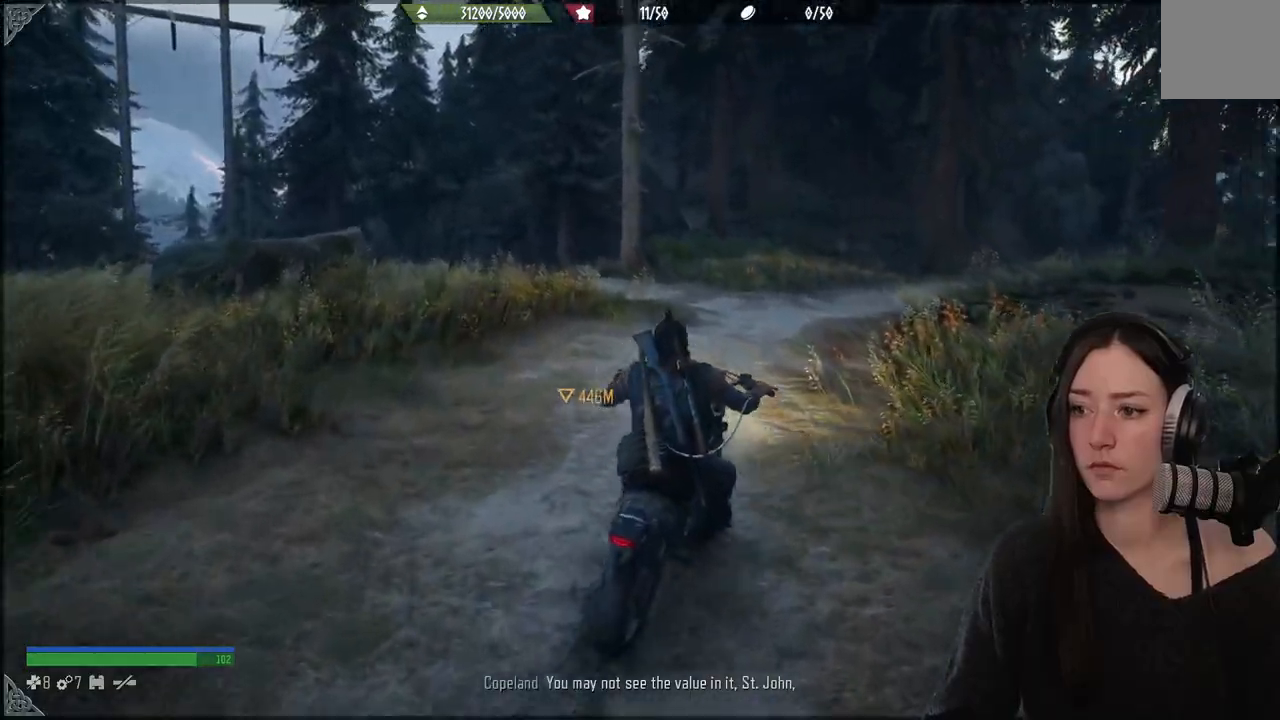
{"buttons": ["R2"], "left_stick": "up", "right_stick": "center", "events": []}
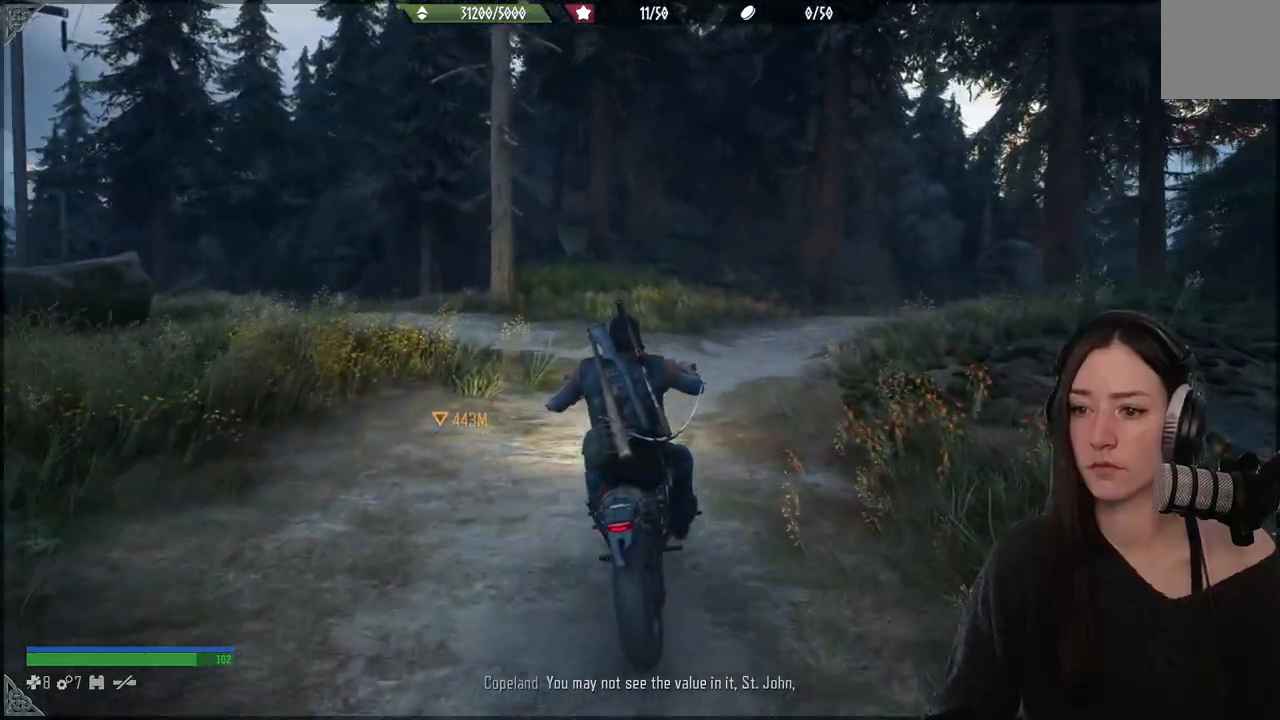
{"buttons": ["R2"], "left_stick": "up-left", "right_stick": "center", "events": [[300, "left_stick", "up-left"]]}
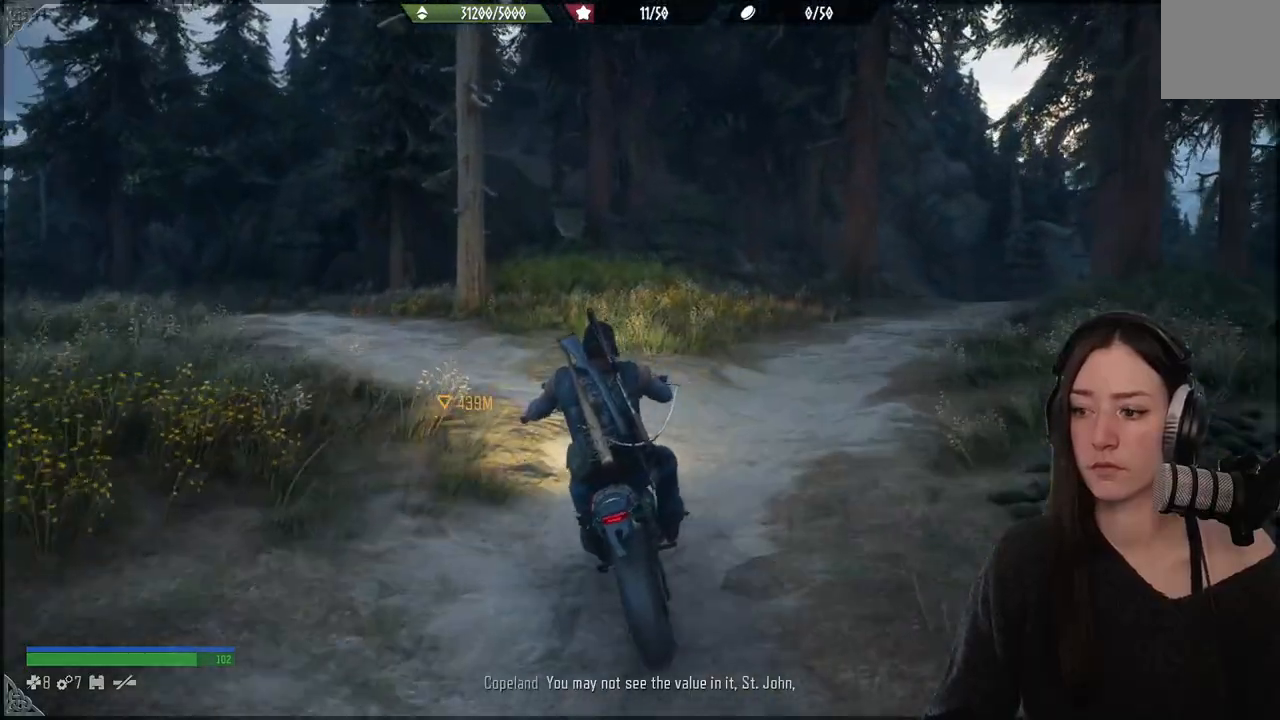
{"buttons": [], "left_stick": "up", "right_stick": "center", "events": [[267, "R2", "up"], [450, "left_stick", "up"]]}
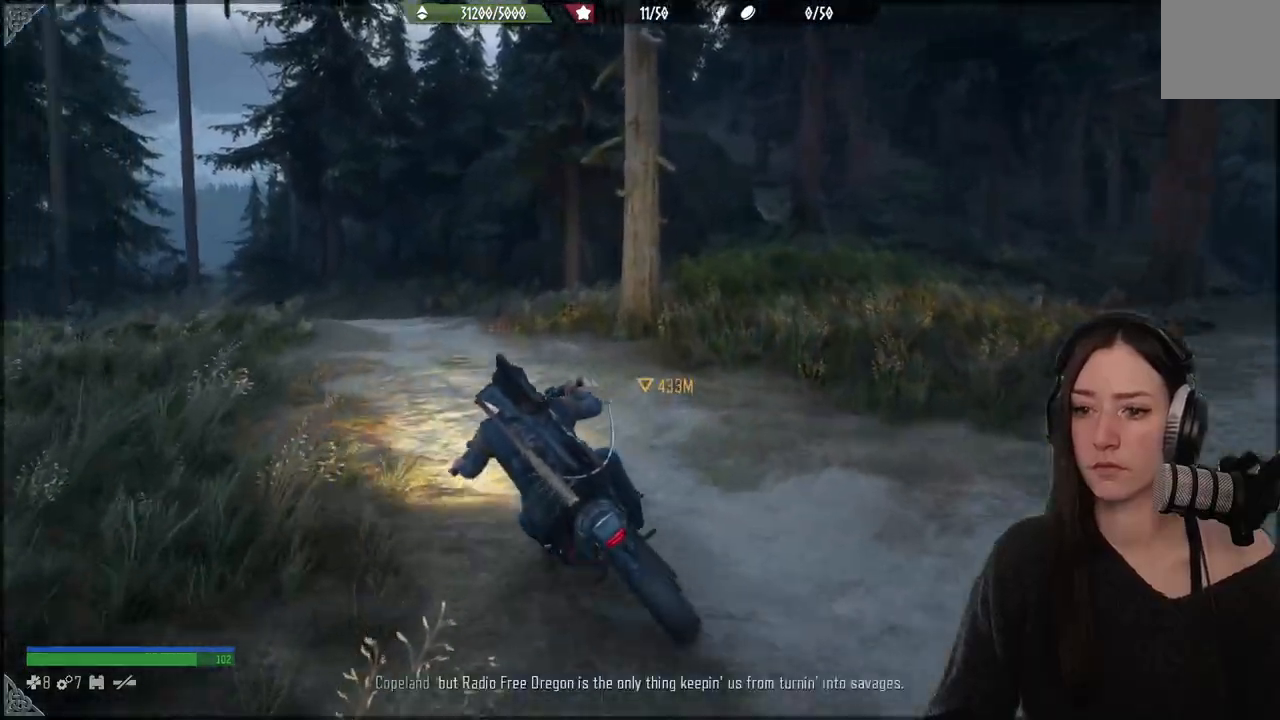
{"buttons": ["R2"], "left_stick": "up", "right_stick": "center", "events": [[133, "R2", "down"]]}
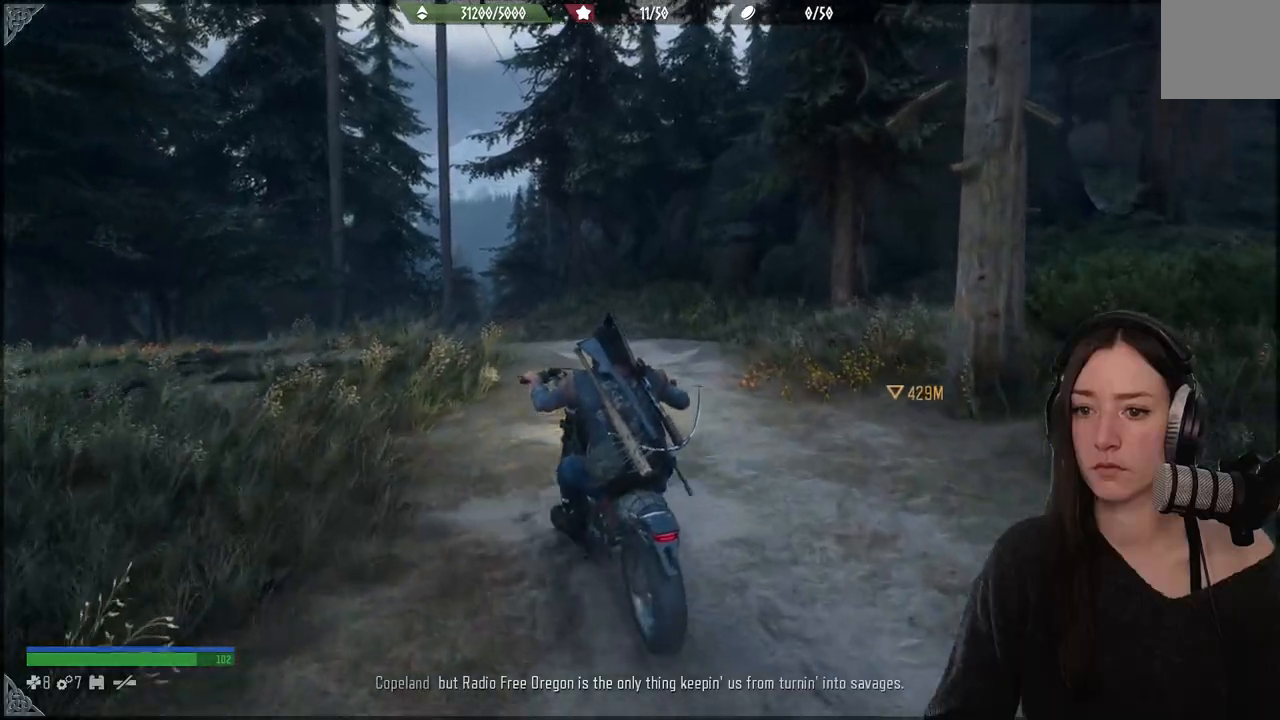
{"buttons": ["R2"], "left_stick": "center", "right_stick": "center", "events": [[167, "left_stick", "center"], [400, "R2", "up"], [500, "R2", "down"]]}
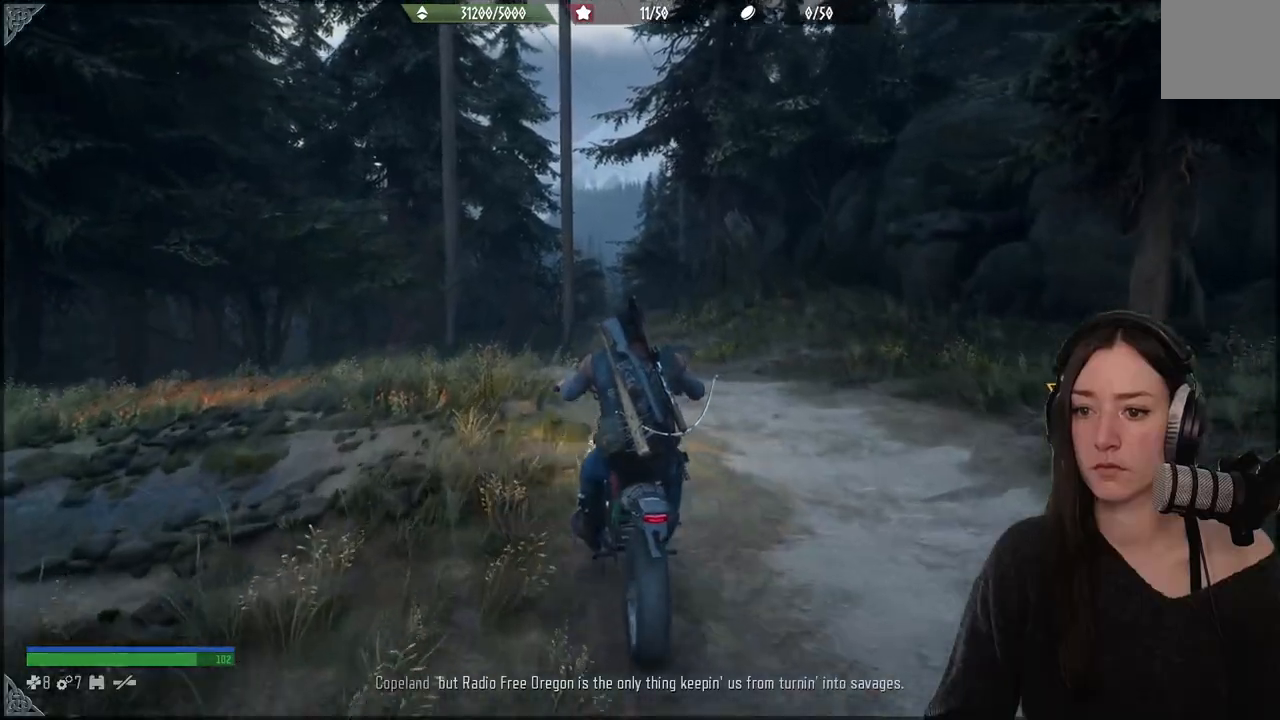
{"buttons": [], "left_stick": "up", "right_stick": "center", "events": [[233, "left_stick", "up"], [267, "R2", "up"]]}
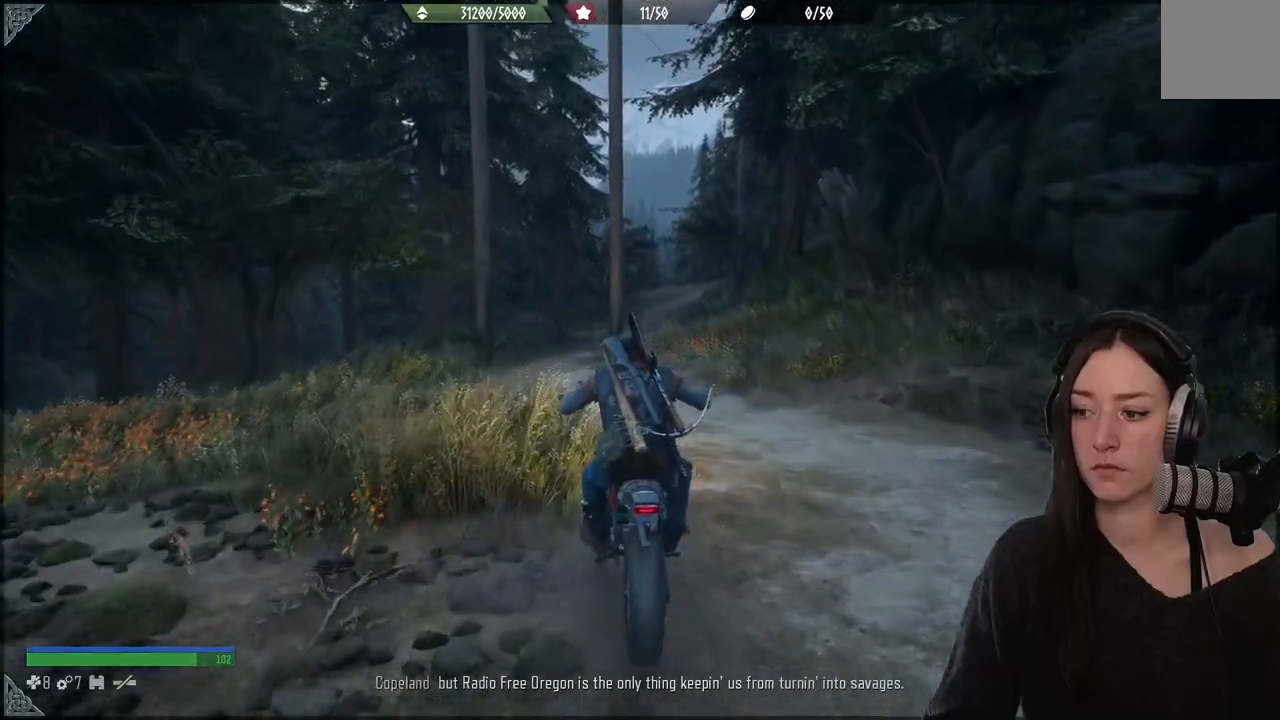
{"buttons": ["R2"], "left_stick": "up", "right_stick": "center", "events": [[233, "R2", "down"]]}
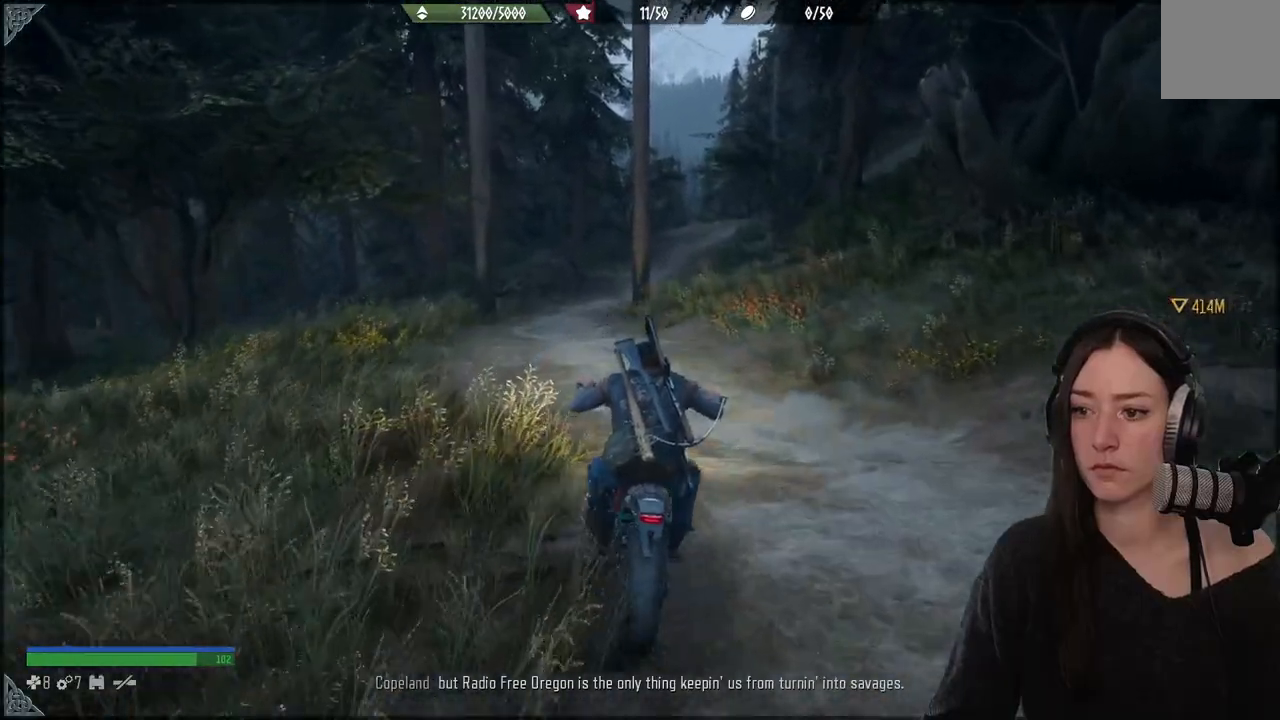
{"buttons": ["R2"], "left_stick": "left", "right_stick": "center", "events": [[333, "left_stick", "center"], [433, "left_stick", "left"]]}
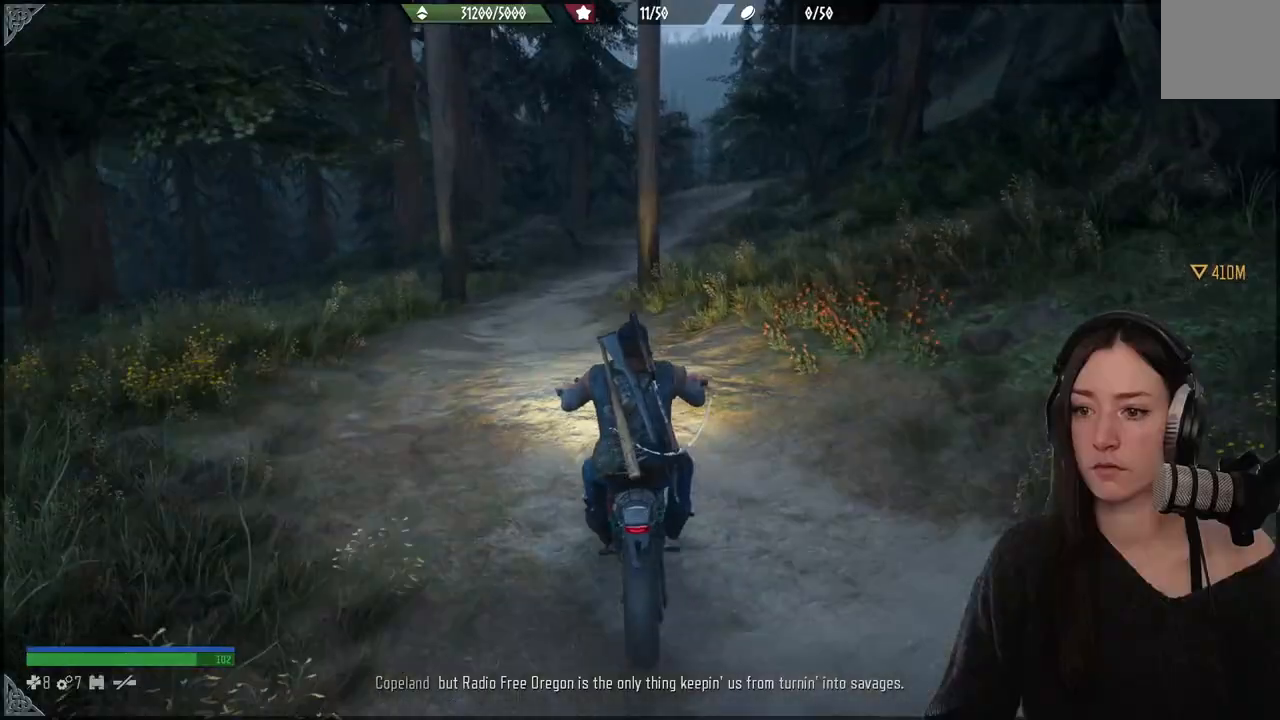
{"buttons": ["R2"], "left_stick": "up", "right_stick": "center", "events": [[83, "left_stick", "up-left"], [200, "left_stick", "up"]]}
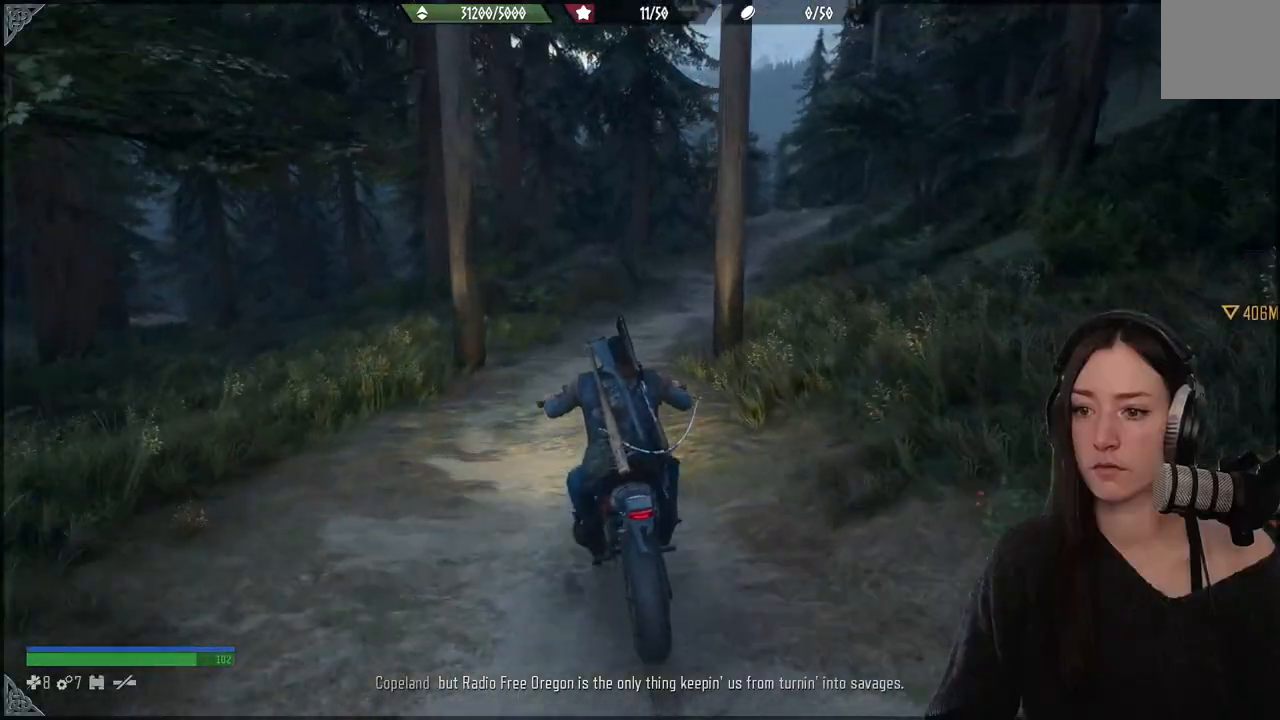
{"buttons": [], "left_stick": "up", "right_stick": "center", "events": [[100, "R2", "up"], [133, "left_stick", "up-right"], [350, "left_stick", "up"]]}
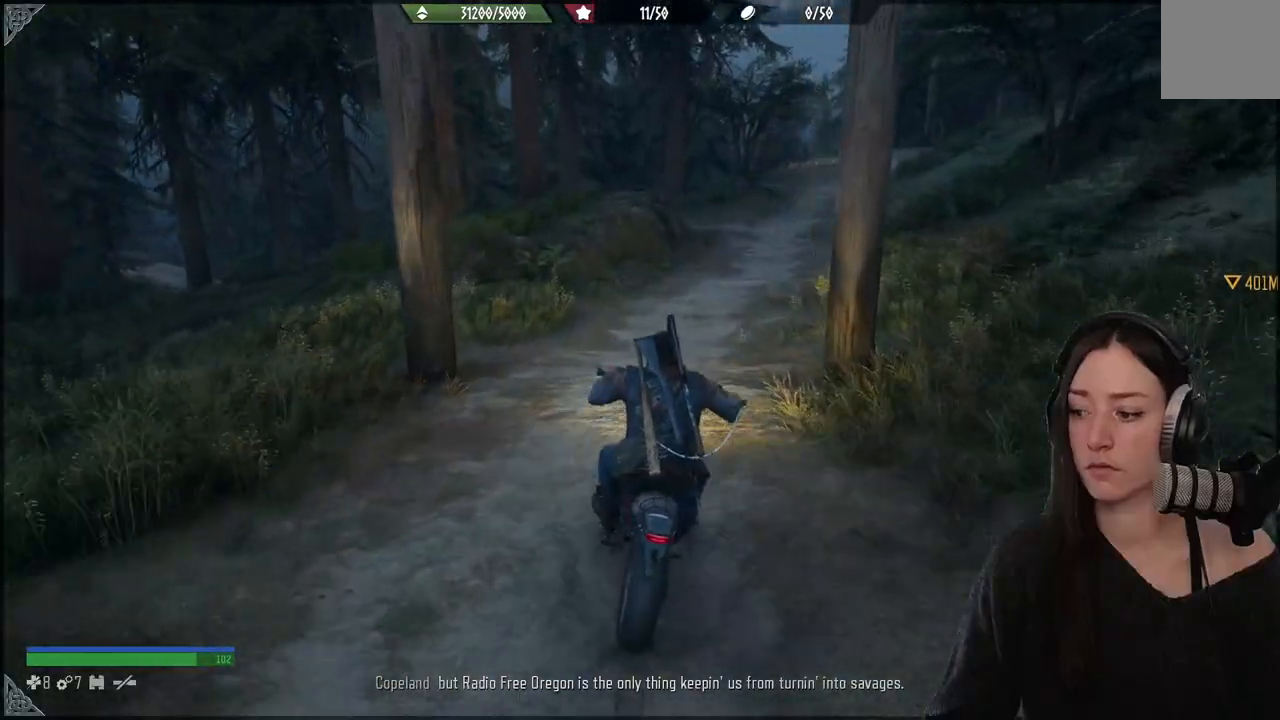
{"buttons": ["R2"], "left_stick": "up", "right_stick": "center", "events": [[67, "left_stick", "up-right"], [233, "left_stick", "center"], [300, "R2", "down"], [317, "left_stick", "up"]]}
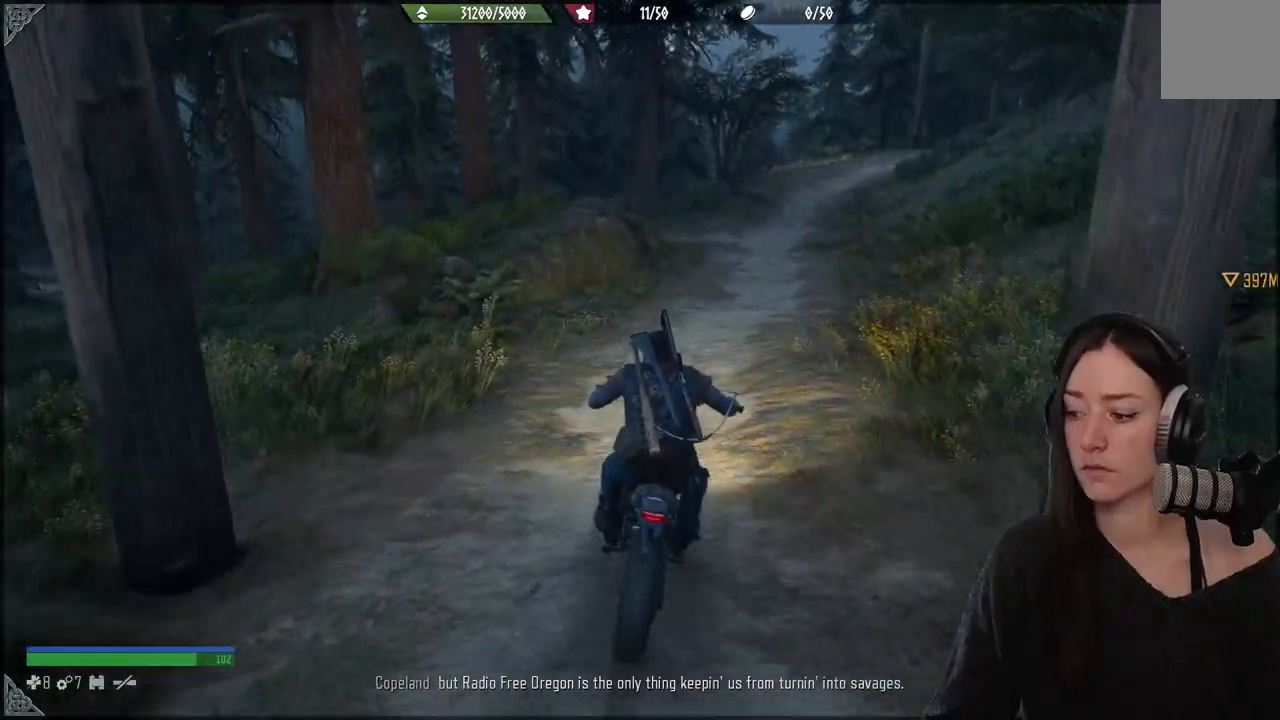
{"buttons": ["R2"], "left_stick": "up", "right_stick": "center", "events": [[183, "R2", "up"], [283, "R2", "down"], [283, "left_stick", "up-right"], [450, "left_stick", "up"]]}
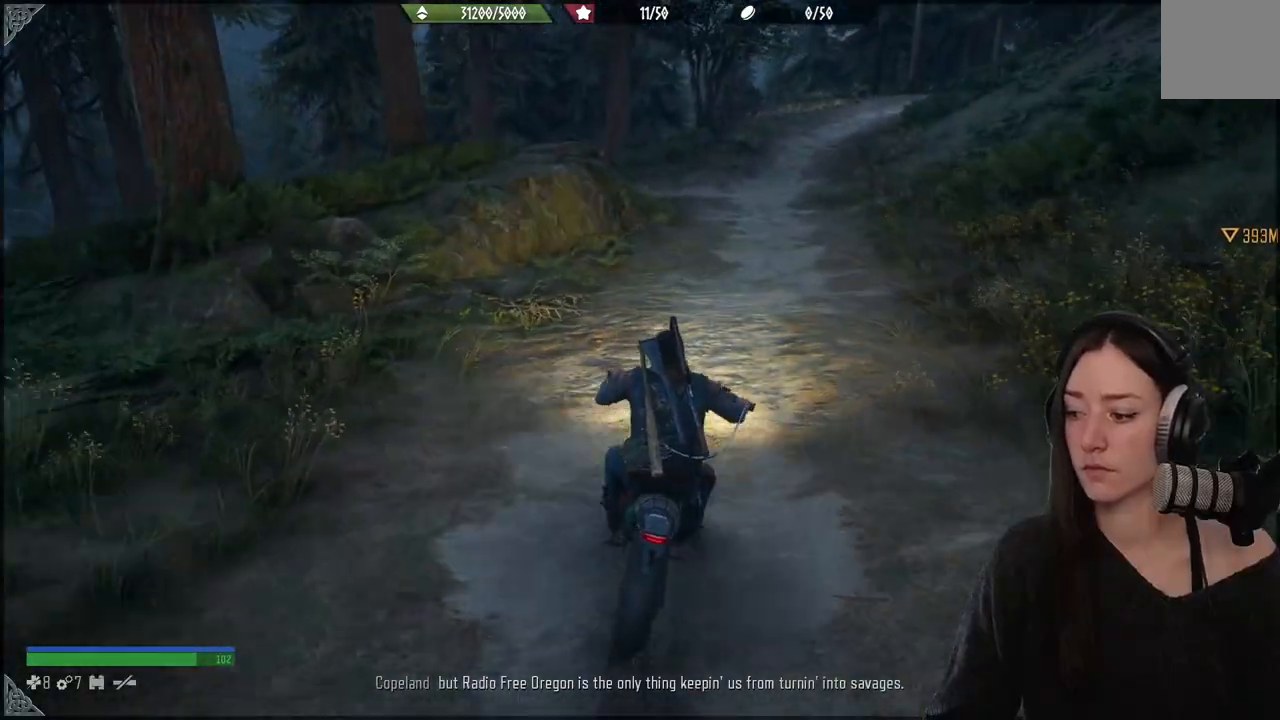
{"buttons": [], "left_stick": "up", "right_stick": "center", "events": [[117, "R2", "up"], [183, "left_stick", "up-right"], [350, "left_stick", "up"]]}
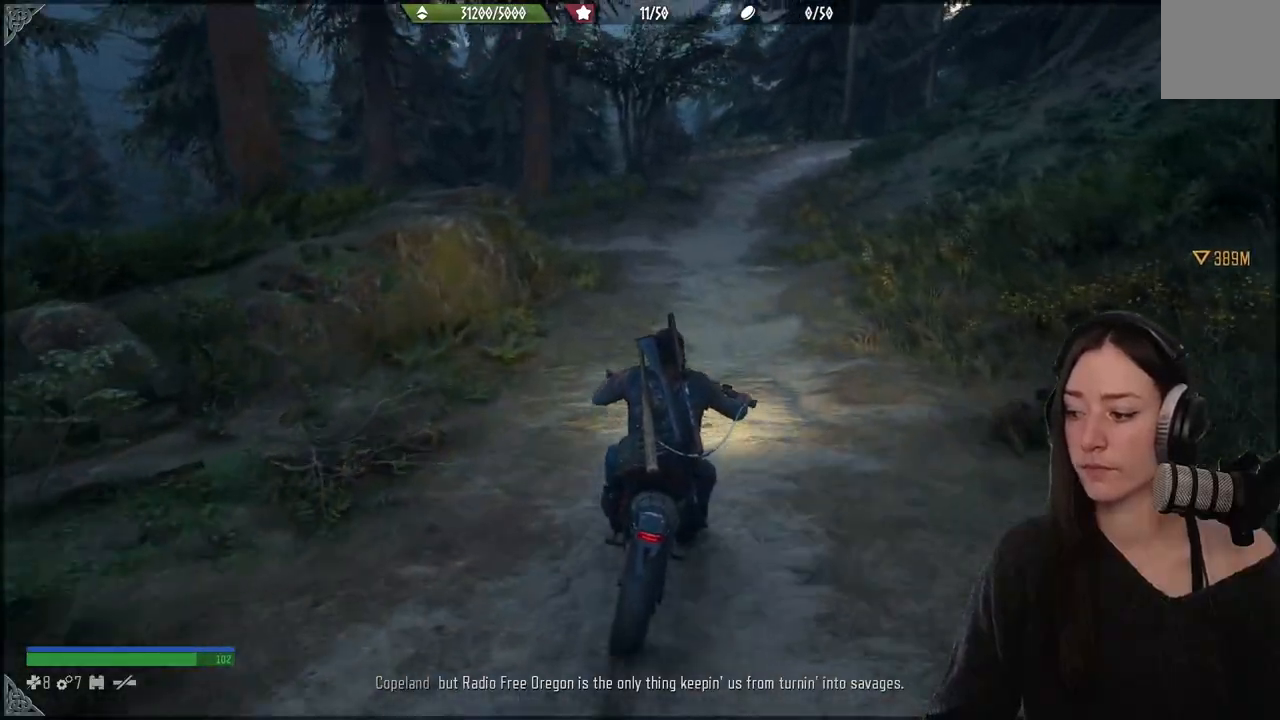
{"buttons": ["R2"], "left_stick": "up", "right_stick": "center", "events": [[283, "R2", "down"]]}
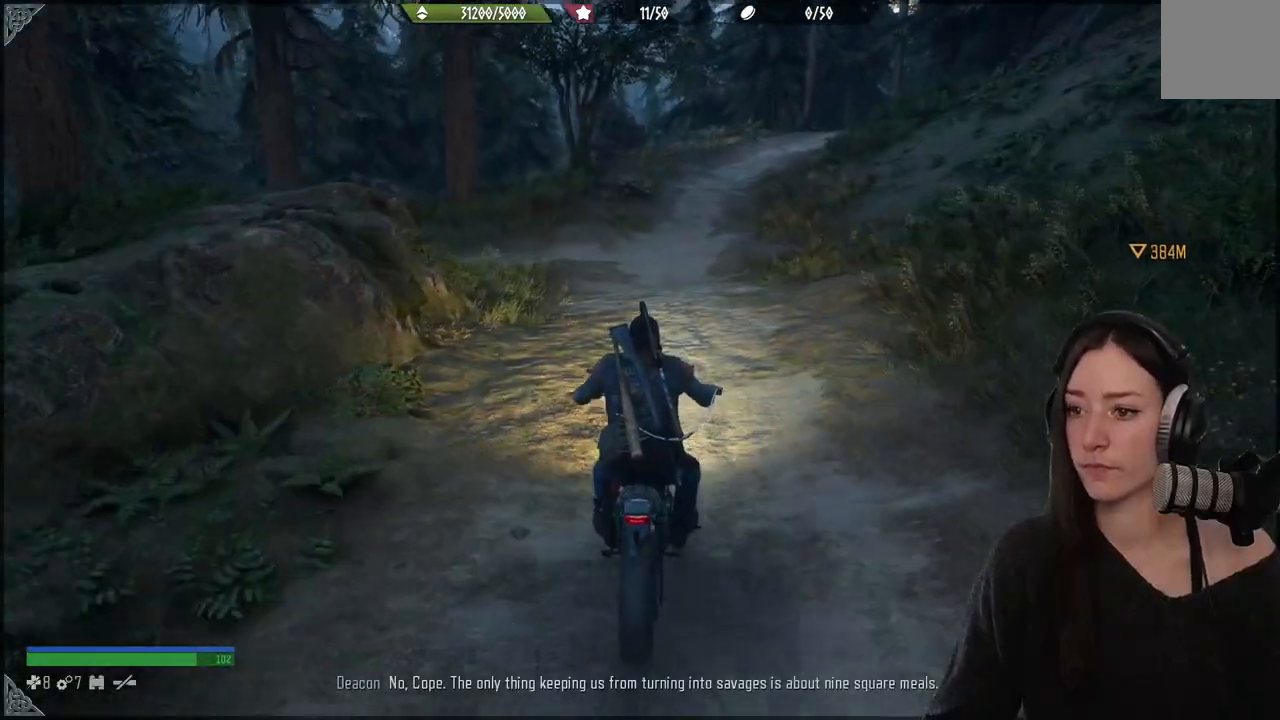
{"buttons": ["R2"], "left_stick": "up-right", "right_stick": "center", "events": [[383, "left_stick", "up-right"]]}
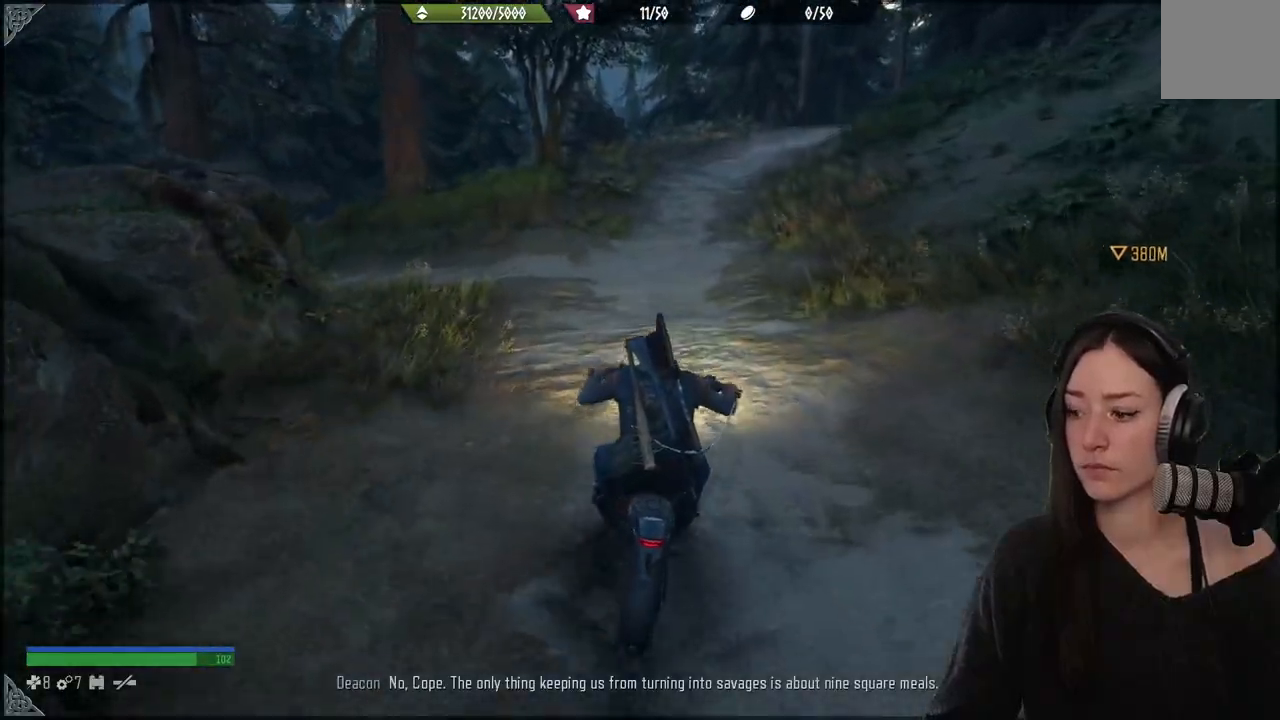
{"buttons": ["R2"], "left_stick": "up", "right_stick": "center", "events": [[33, "left_stick", "up"], [433, "left_stick", "center"], [500, "left_stick", "up"]]}
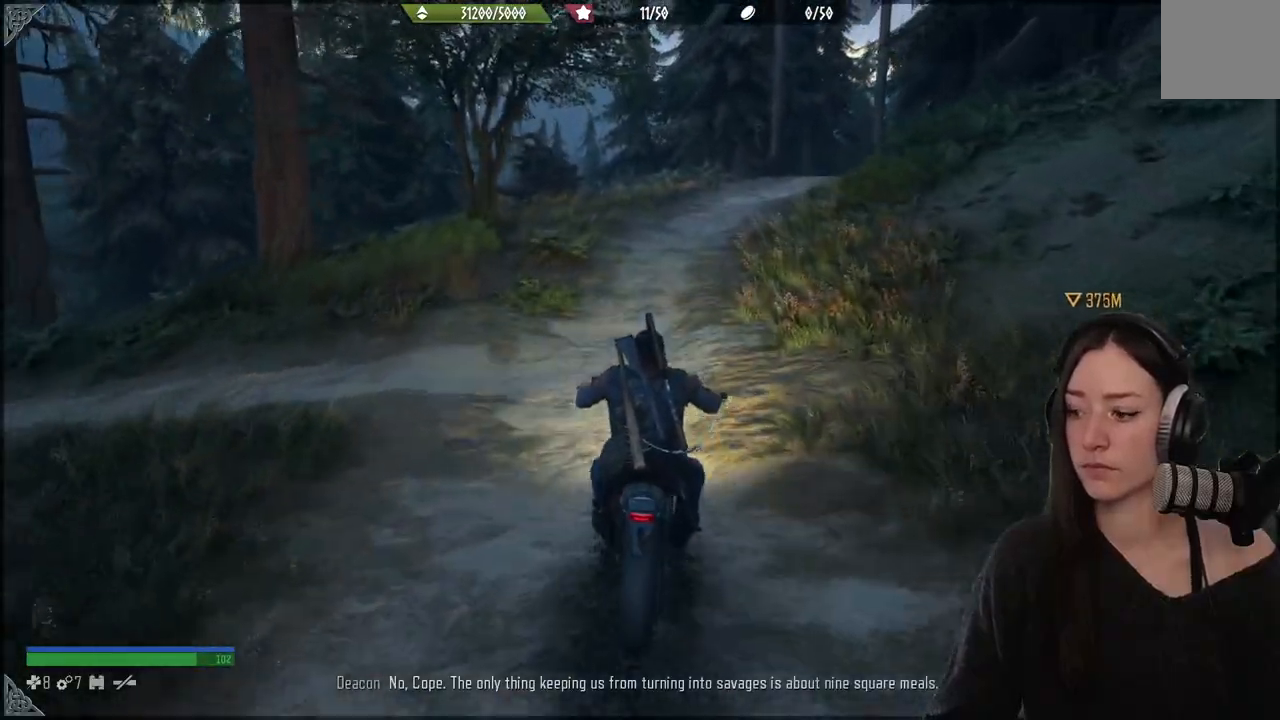
{"buttons": ["R2"], "left_stick": "center", "right_stick": "center", "events": [[233, "left_stick", "center"]]}
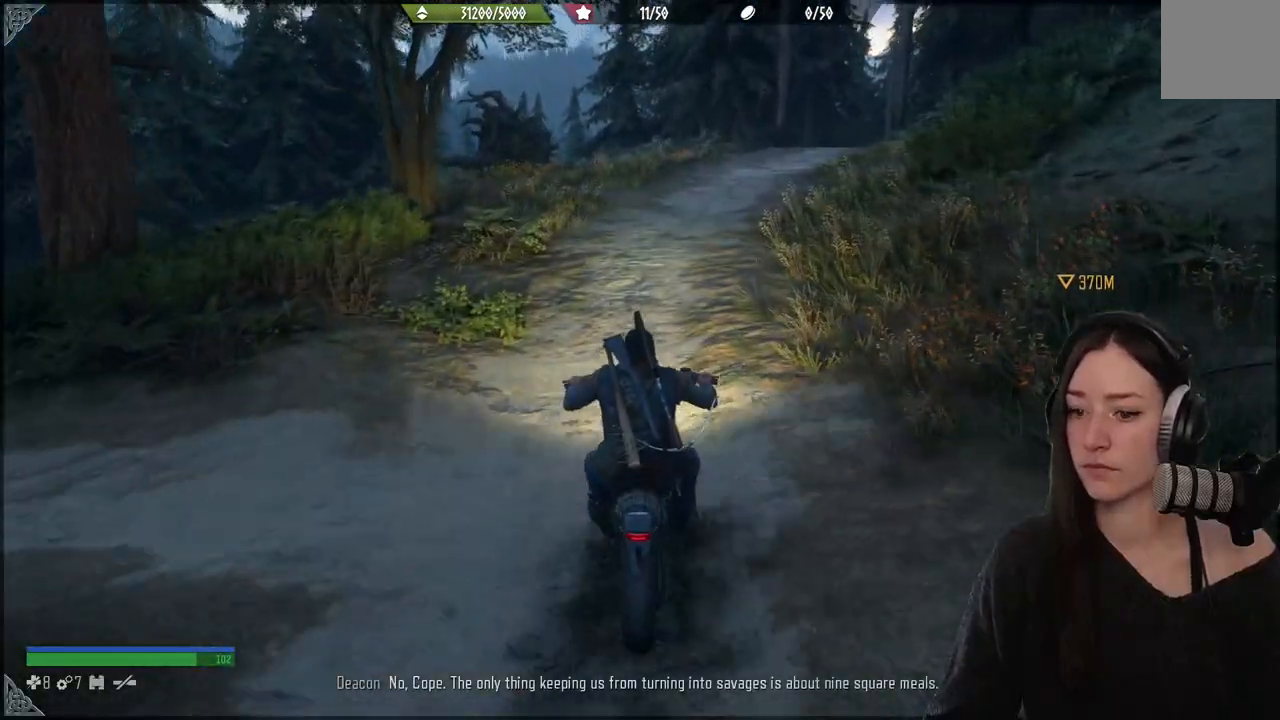
{"buttons": [], "left_stick": "up", "right_stick": "center", "events": [[317, "R2", "up"], [317, "left_stick", "up-right"], [483, "left_stick", "up"]]}
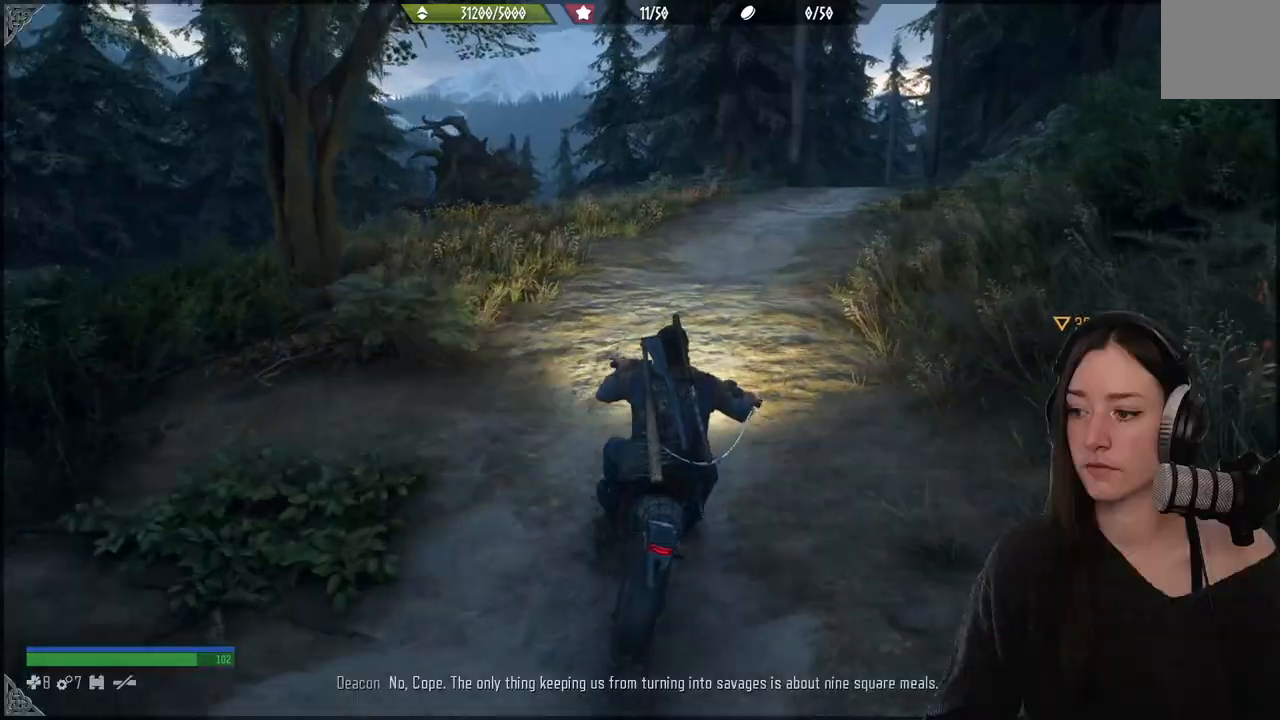
{"buttons": ["R2"], "left_stick": "up", "right_stick": "center", "events": [[50, "R2", "down"]]}
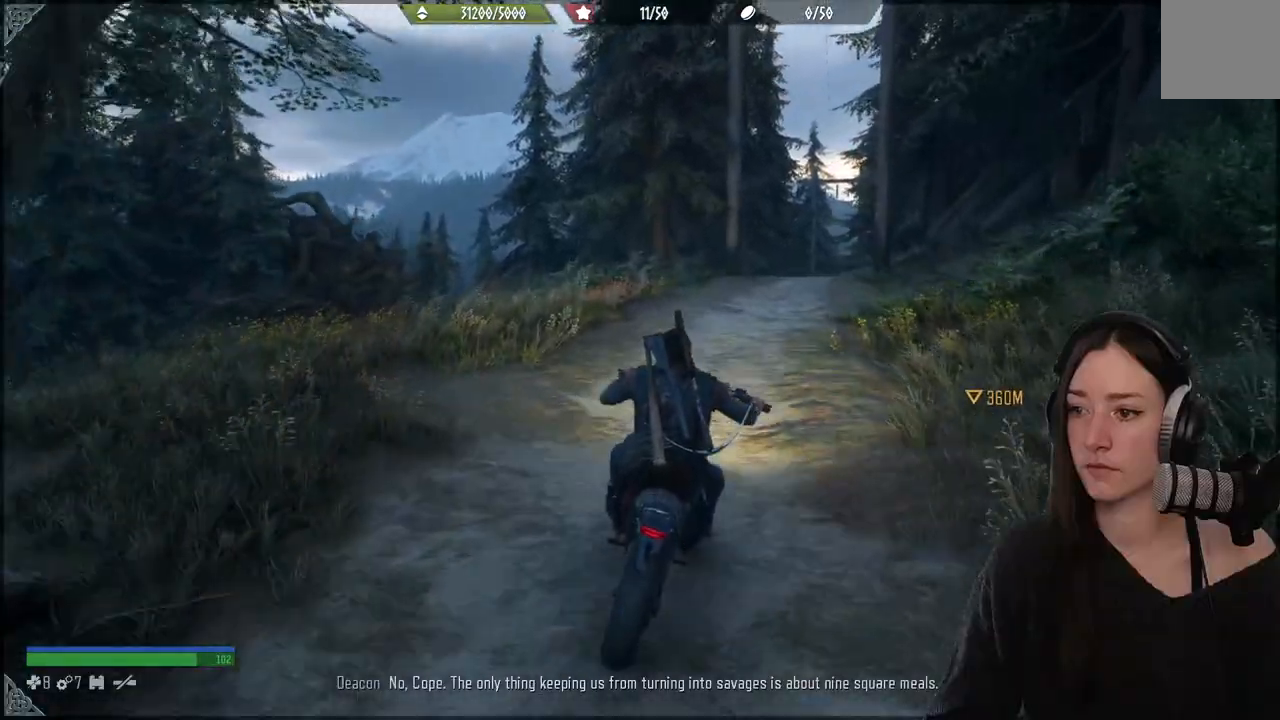
{"buttons": ["R2"], "left_stick": "up", "right_stick": "center", "events": [[167, "left_stick", "right"], [267, "left_stick", "up"]]}
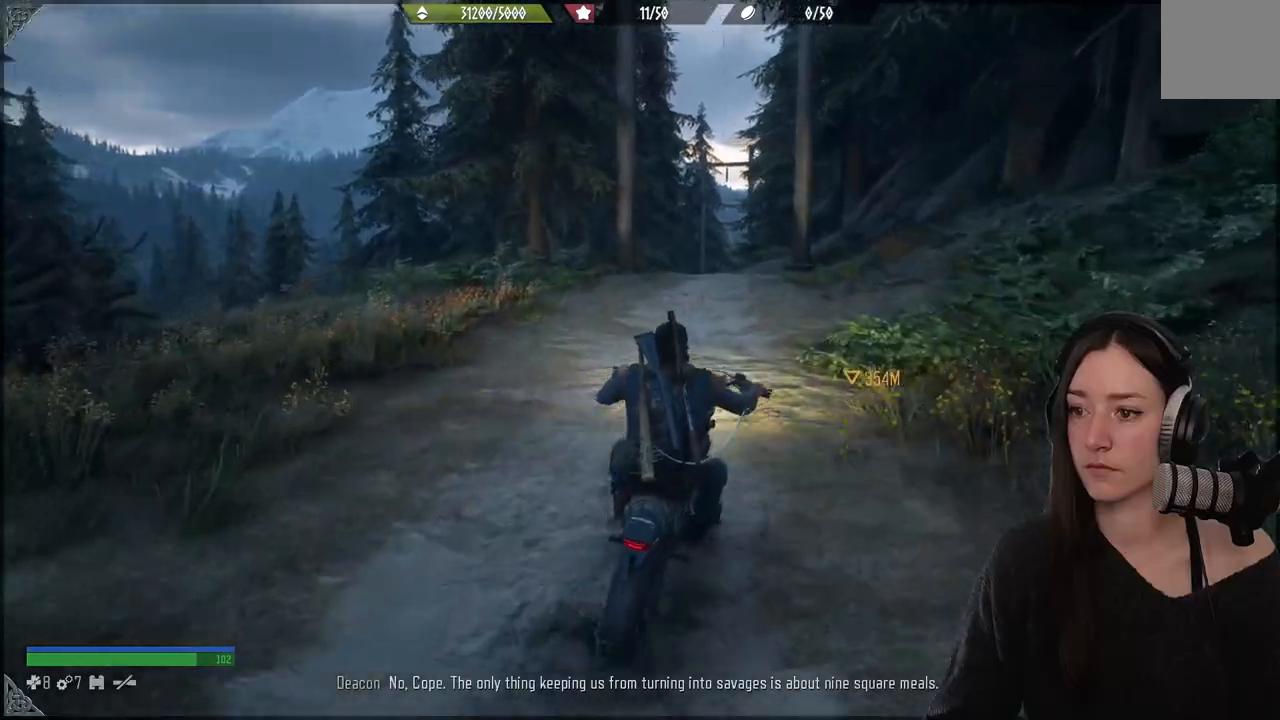
{"buttons": ["R2"], "left_stick": "up", "right_stick": "center", "events": [[133, "left_stick", "center"], [250, "left_stick", "up-left"], [383, "left_stick", "up"]]}
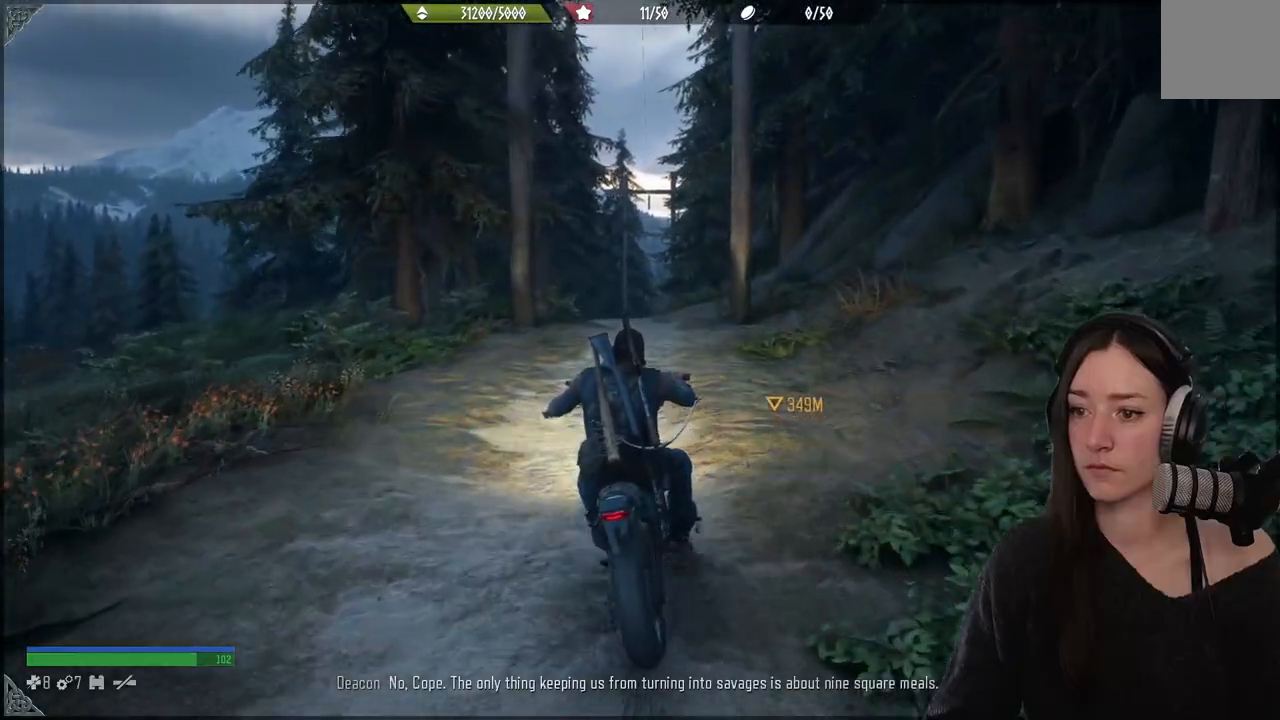
{"buttons": ["R2"], "left_stick": "up", "right_stick": "center", "events": [[183, "left_stick", "center"], [467, "left_stick", "up"]]}
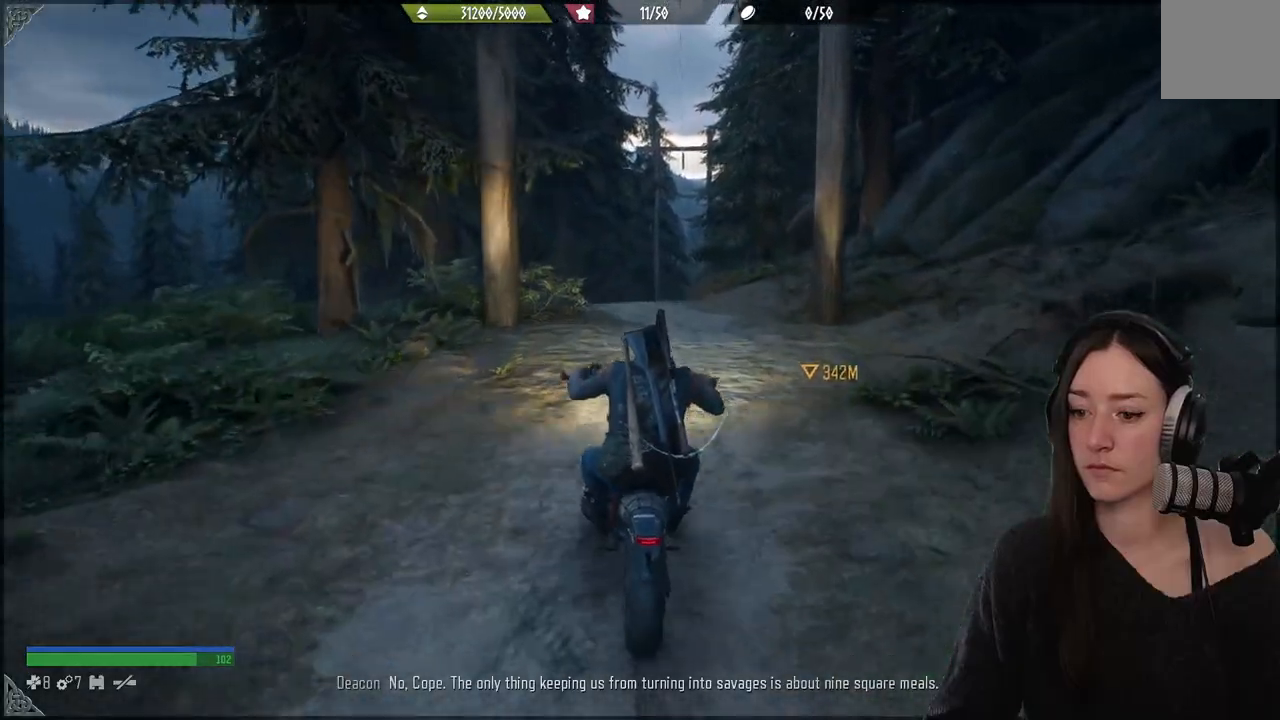
{"buttons": ["R2"], "left_stick": "center", "right_stick": "center", "events": [[467, "left_stick", "center"]]}
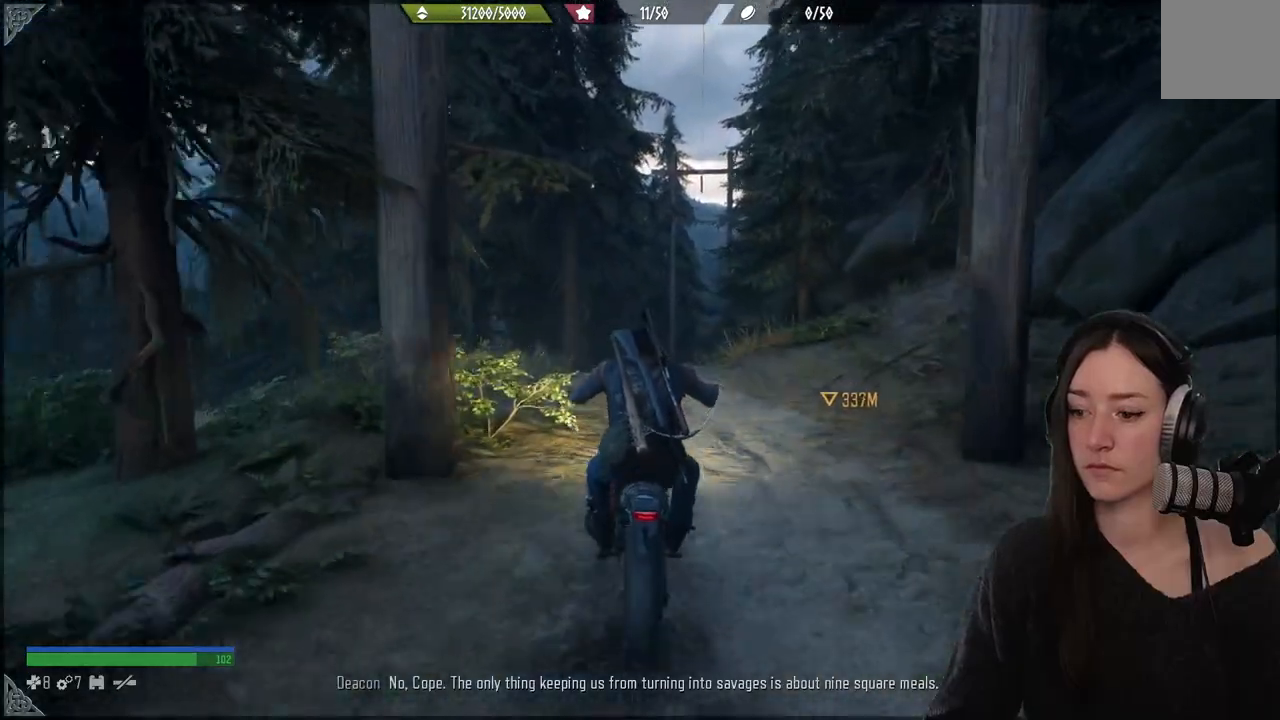
{"buttons": ["R2"], "left_stick": "center", "right_stick": "center", "events": [[167, "left_stick", "up"], [233, "left_stick", "center"]]}
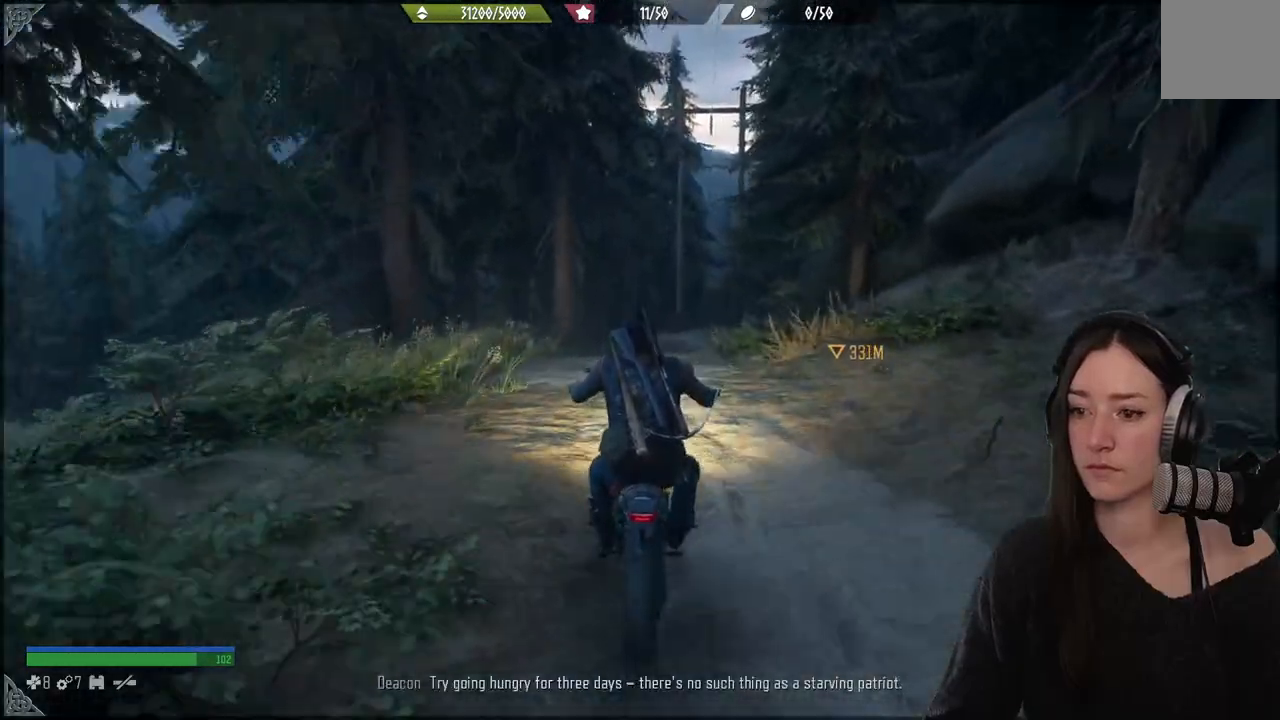
{"buttons": ["R2"], "left_stick": "center", "right_stick": "center", "events": []}
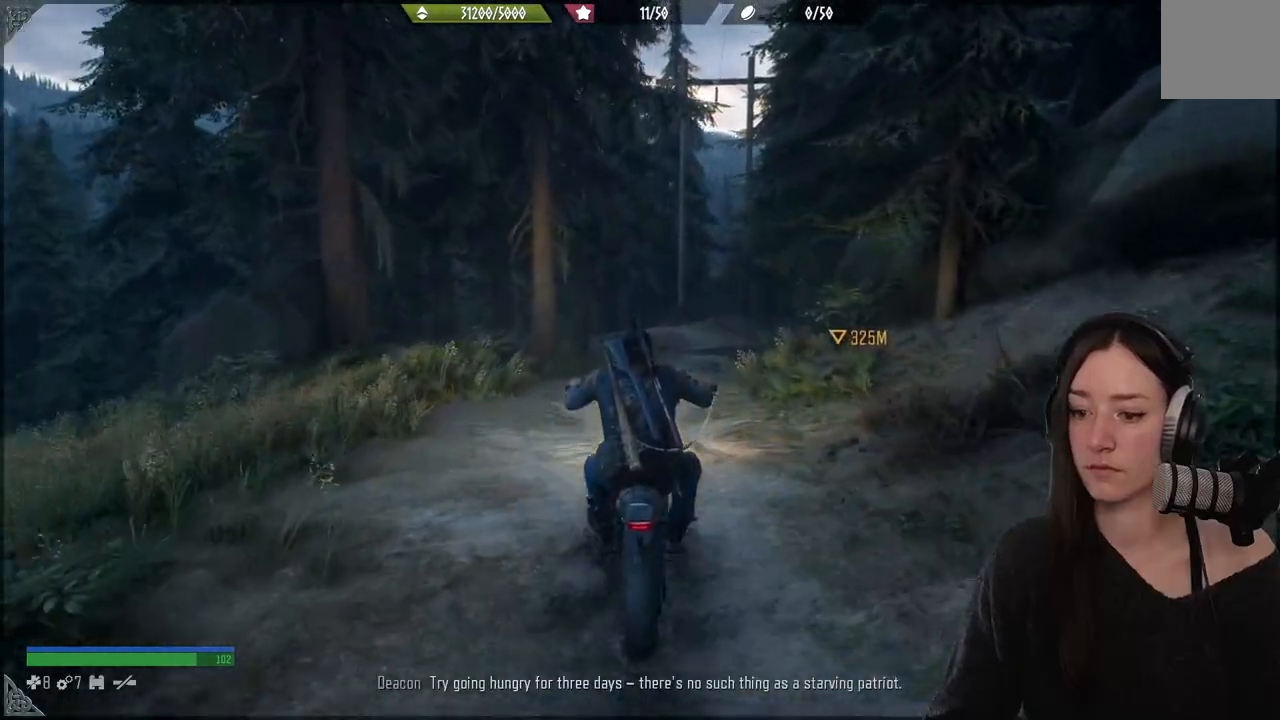
{"buttons": ["R2"], "left_stick": "center", "right_stick": "center", "events": [[83, "left_stick", "up"], [217, "left_stick", "center"]]}
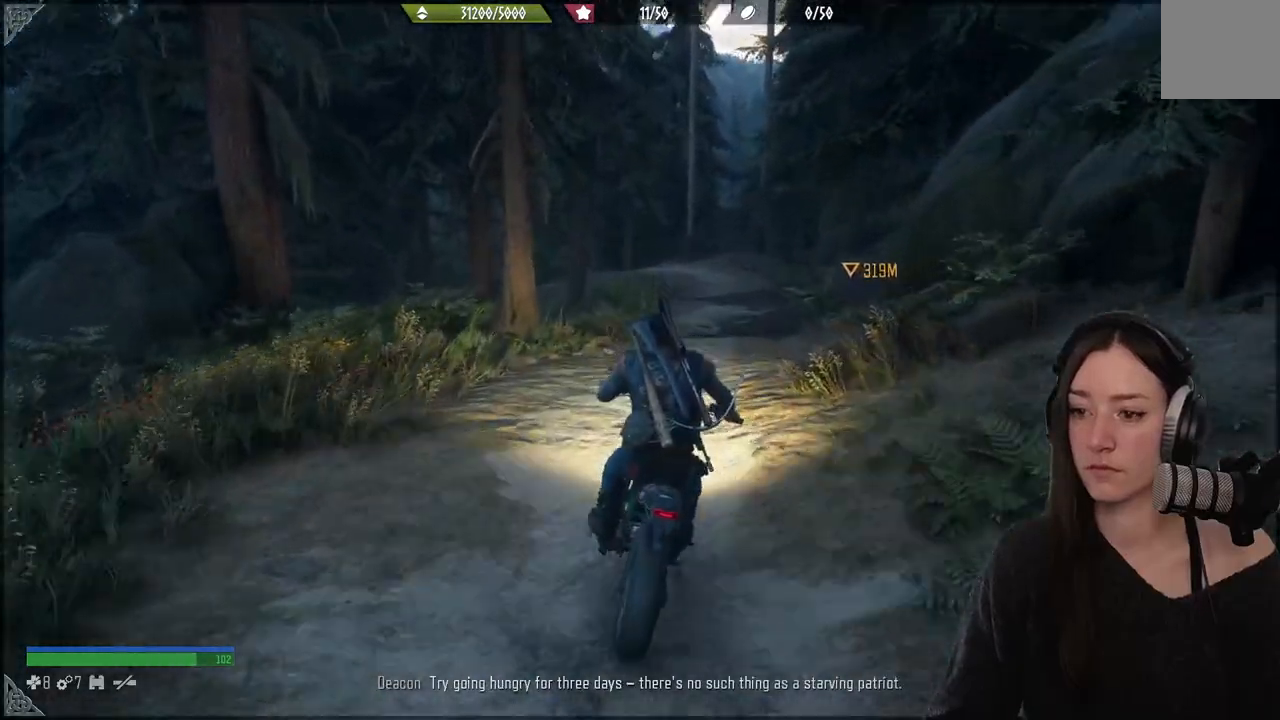
{"buttons": ["R2"], "left_stick": "up-right", "right_stick": "center", "events": [[83, "left_stick", "up"], [233, "left_stick", "up-right"]]}
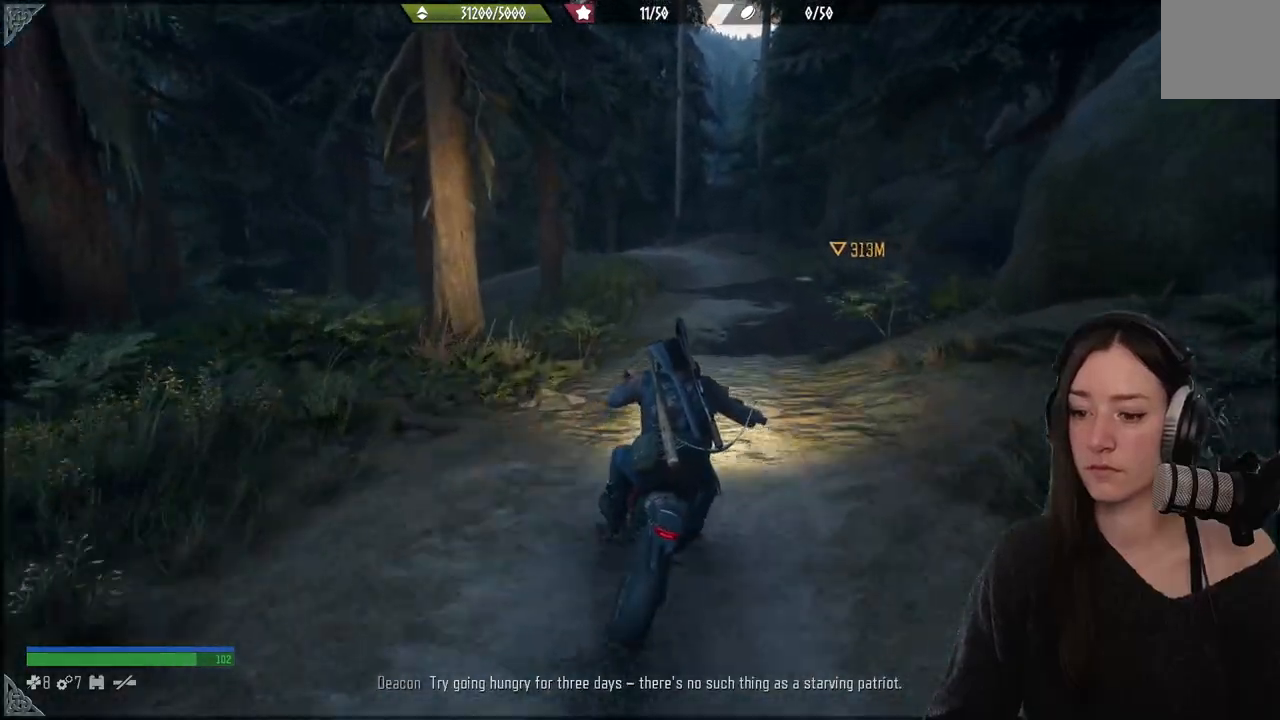
{"buttons": [], "left_stick": "center", "right_stick": "center", "events": [[383, "R2", "up"], [467, "left_stick", "center"]]}